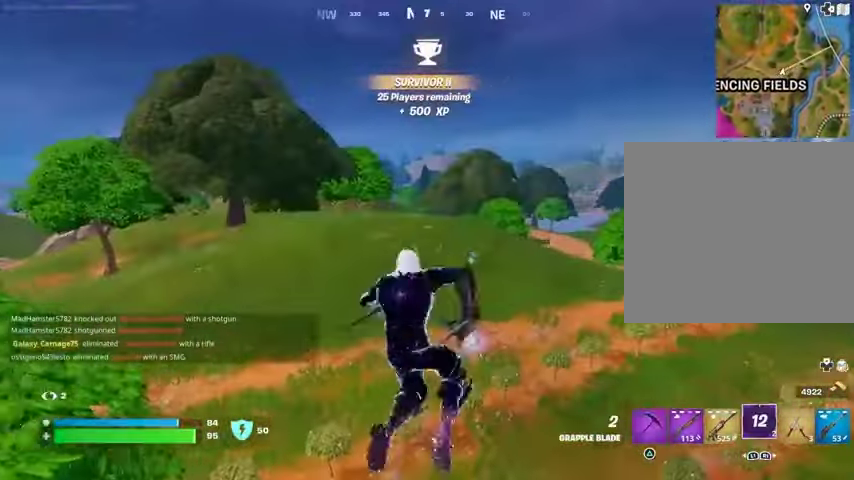
Gameplay with a controller (PlayStation layout); each line is a JSON object with the inputs held at the frame after it (dt_ms = milliseconds from this image to that frame). "events" lists button and stick changes between this image and that frame as [ms after this image, input, new state], when the widget could be followed in between.
{"dt_ms": 500, "buttons": [], "left_stick": "up-right", "right_stick": "center", "events": [[67, "L2", "up"]]}
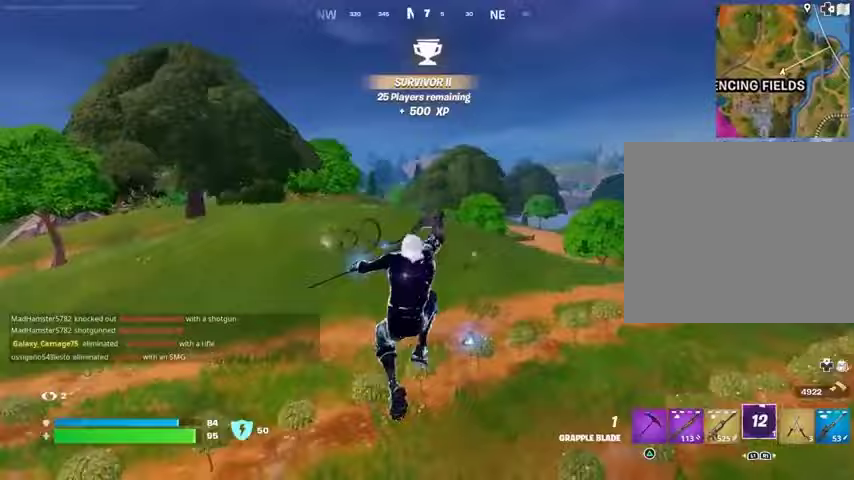
{"dt_ms": 500, "buttons": [], "left_stick": "up", "right_stick": "center", "events": [[100, "right_stick", "right"], [167, "left_stick", "up"], [333, "right_stick", "center"]]}
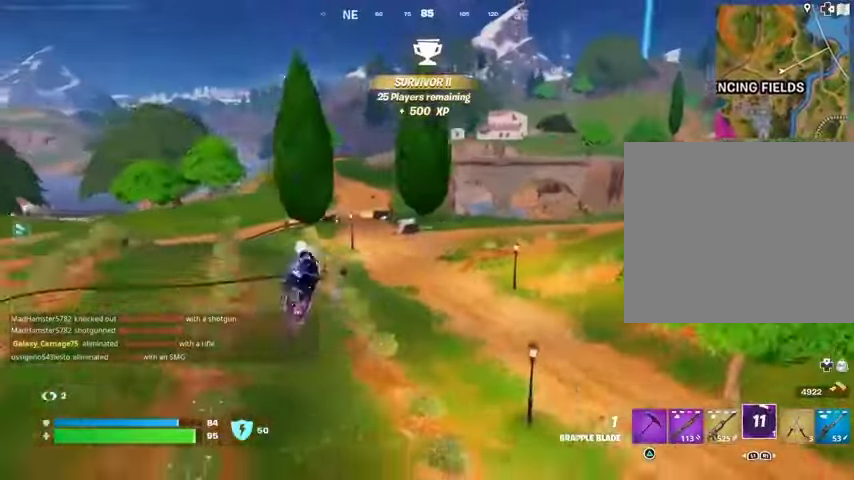
{"dt_ms": 500, "buttons": [], "left_stick": "up", "right_stick": "left", "events": [[433, "right_stick", "left"]]}
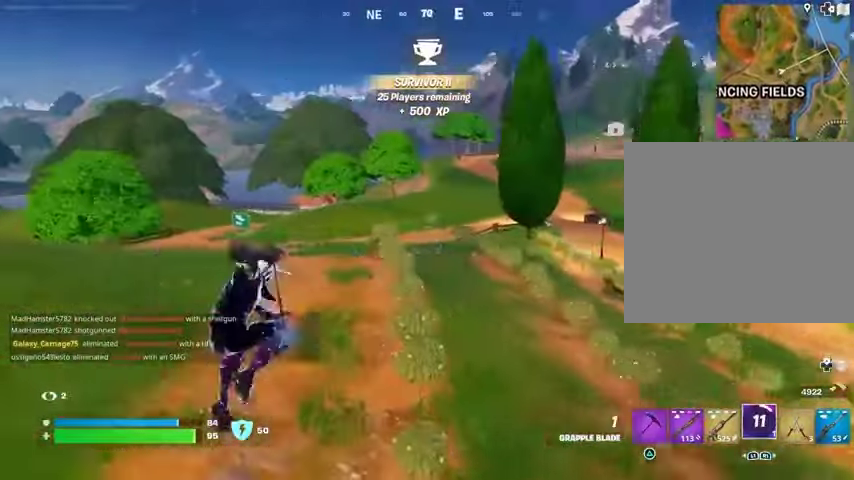
{"dt_ms": 500, "buttons": ["L2"], "left_stick": "up", "right_stick": "up-left", "events": [[33, "right_stick", "center"], [233, "R1", "down"], [333, "R1", "up"], [467, "L2", "down"], [467, "right_stick", "up-left"]]}
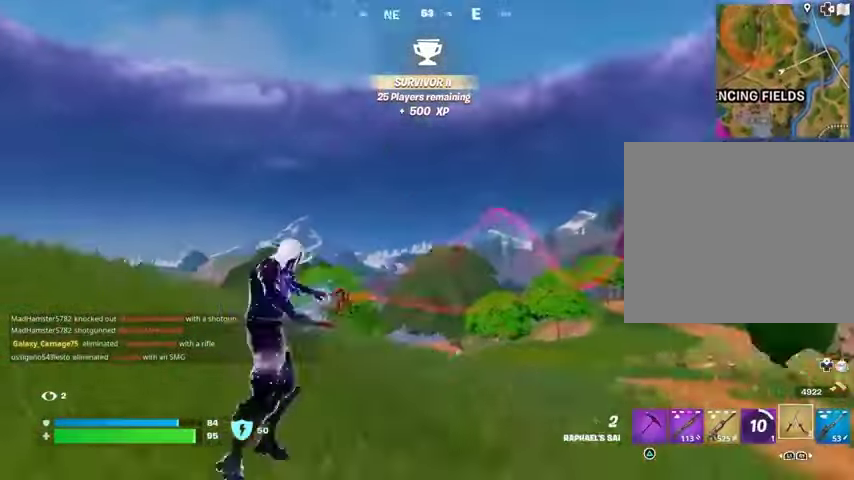
{"dt_ms": 500, "buttons": [], "left_stick": "up", "right_stick": "center", "events": [[33, "L2", "up"], [100, "right_stick", "center"]]}
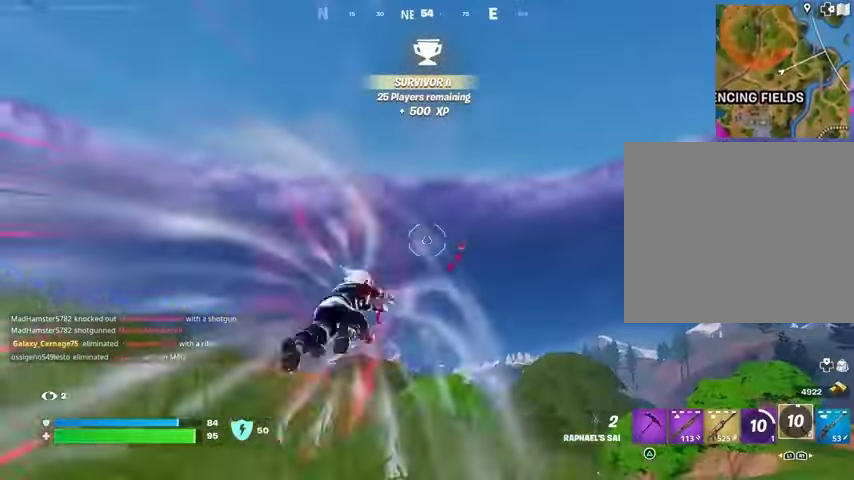
{"dt_ms": 500, "buttons": ["CROSS"], "left_stick": "up", "right_stick": "center", "events": [[167, "right_stick", "down"], [333, "right_stick", "center"], [500, "CROSS", "down"]]}
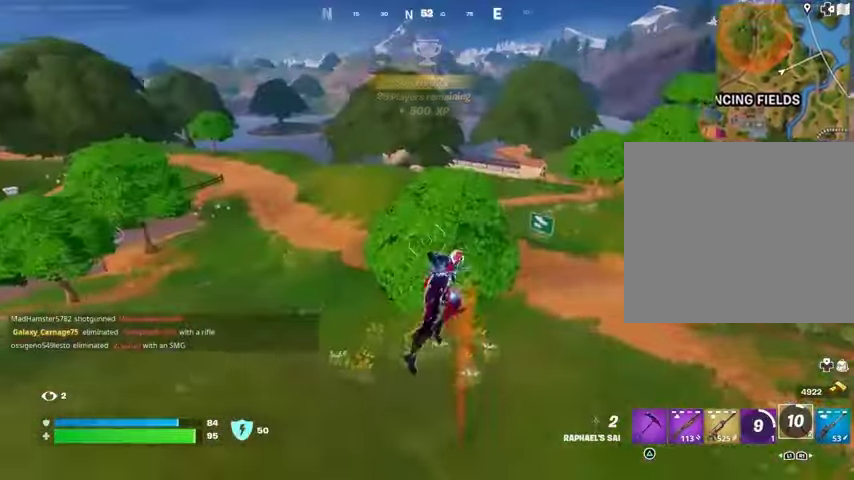
{"dt_ms": 500, "buttons": [], "left_stick": "up", "right_stick": "center", "events": [[67, "CROSS", "up"], [167, "CROSS", "down"], [233, "CROSS", "up"]]}
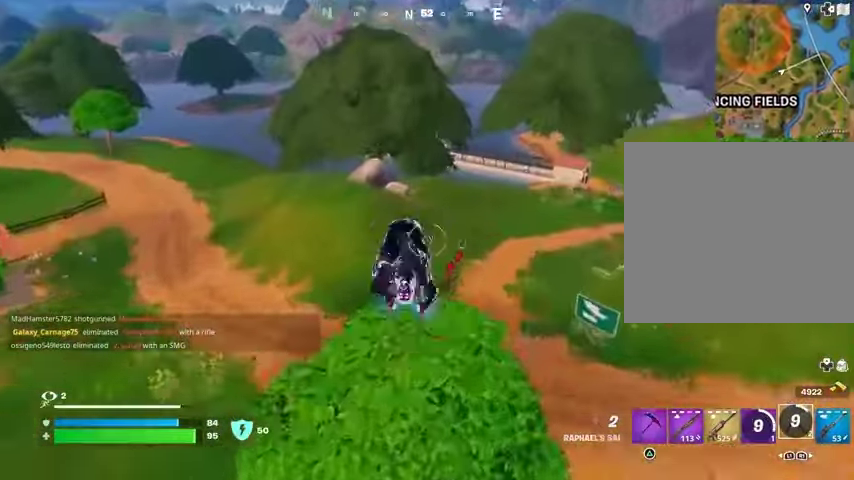
{"dt_ms": 500, "buttons": [], "left_stick": "up", "right_stick": "center", "events": []}
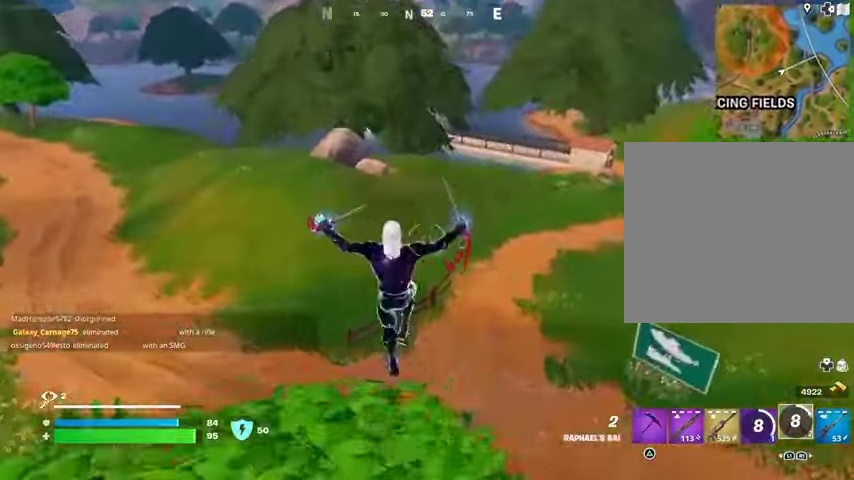
{"dt_ms": 500, "buttons": [], "left_stick": "up", "right_stick": "center", "events": [[100, "L2", "down"], [100, "right_stick", "up"], [200, "L2", "up"], [233, "right_stick", "center"]]}
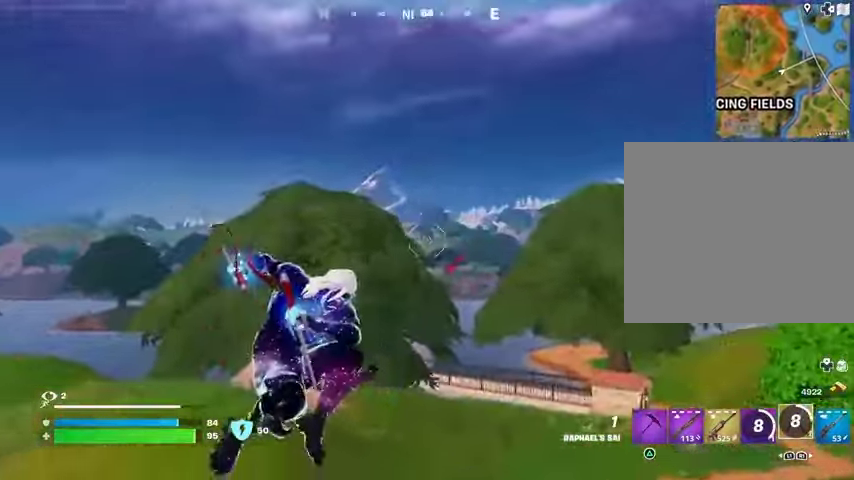
{"dt_ms": 500, "buttons": [], "left_stick": "up", "right_stick": "center", "events": [[33, "right_stick", "up"], [267, "right_stick", "down"], [500, "right_stick", "center"]]}
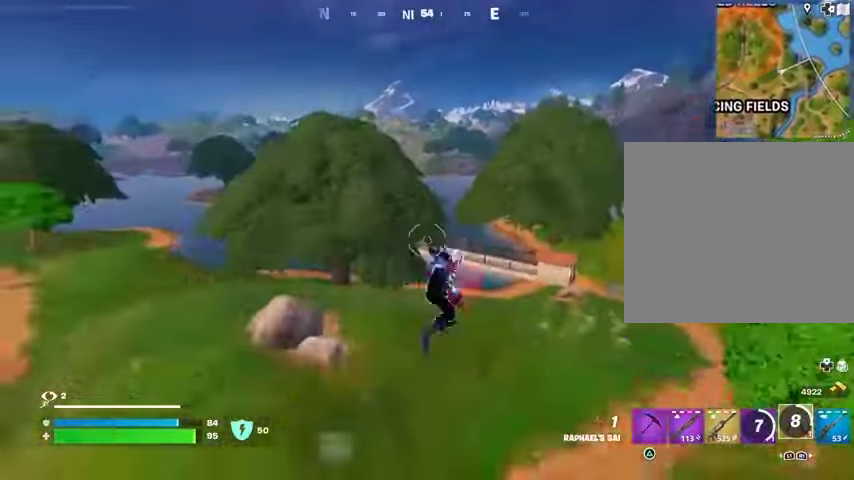
{"dt_ms": 500, "buttons": ["L2"], "left_stick": "up", "right_stick": "up", "events": [[467, "L2", "down"], [467, "right_stick", "up"]]}
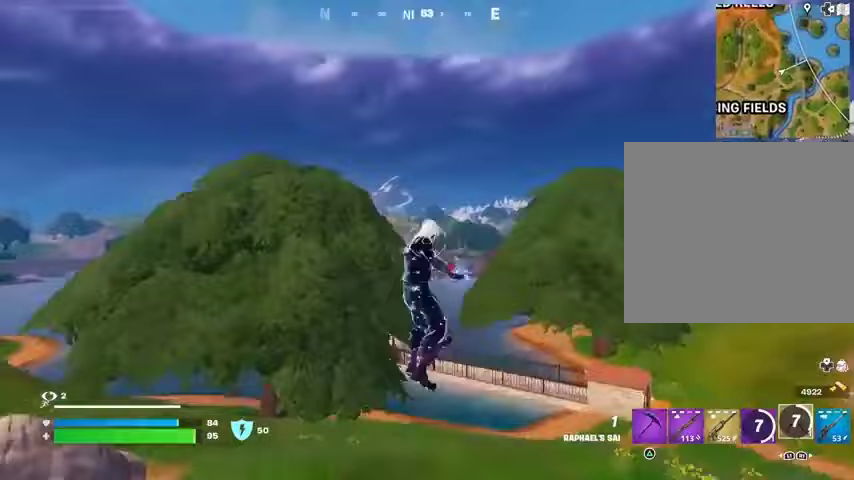
{"dt_ms": 500, "buttons": [], "left_stick": "up", "right_stick": "down-left", "events": [[67, "L2", "up"], [133, "right_stick", "up-right"], [267, "right_stick", "center"], [433, "right_stick", "down-left"]]}
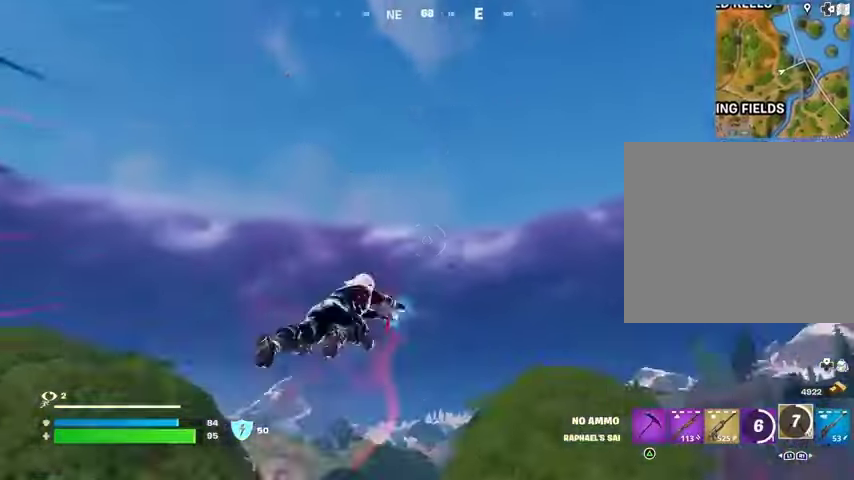
{"dt_ms": 500, "buttons": [], "left_stick": "up", "right_stick": "center", "events": [[233, "right_stick", "center"]]}
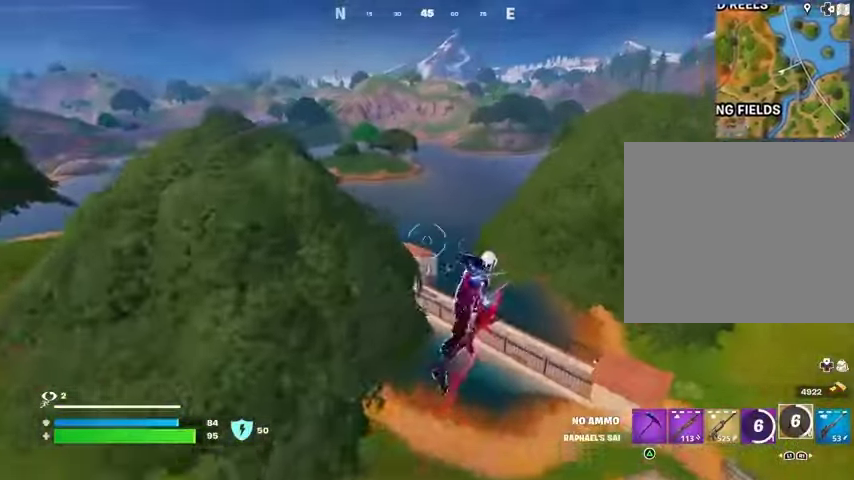
{"dt_ms": 500, "buttons": [], "left_stick": "up", "right_stick": "center", "events": []}
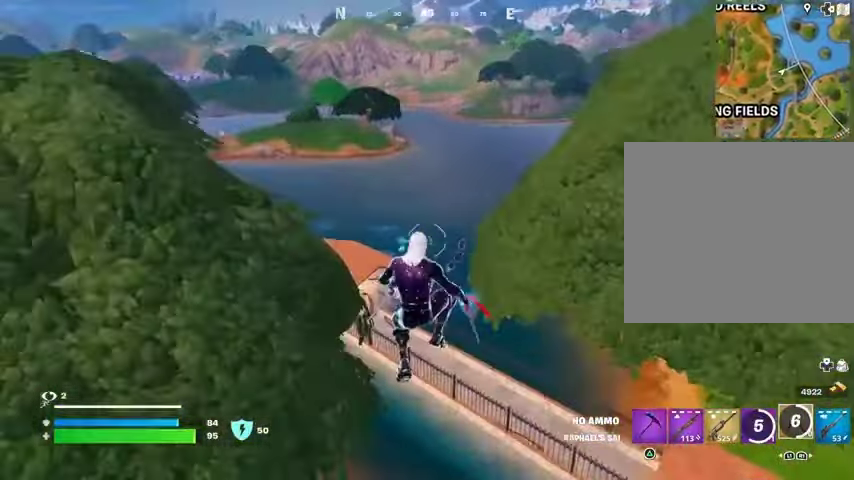
{"dt_ms": 500, "buttons": [], "left_stick": "up", "right_stick": "center", "events": []}
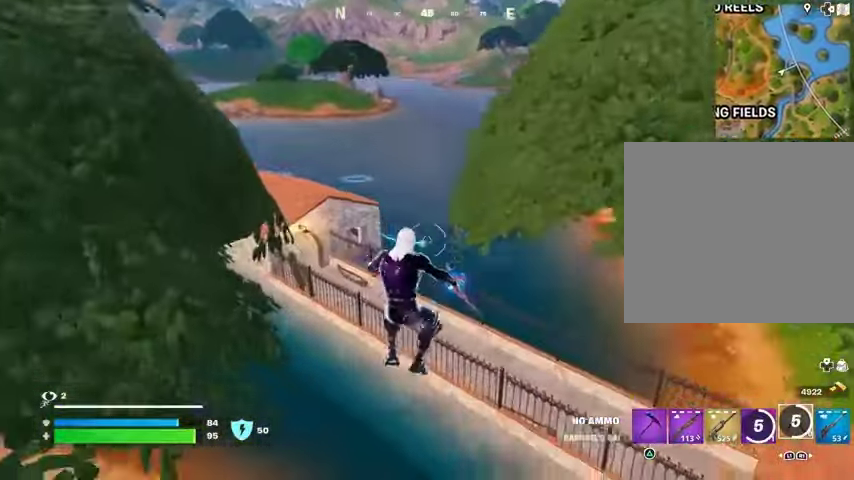
{"dt_ms": 500, "buttons": ["CROSS"], "left_stick": "up", "right_stick": "center", "events": [[167, "CROSS", "down"], [233, "CROSS", "up"], [433, "CROSS", "down"]]}
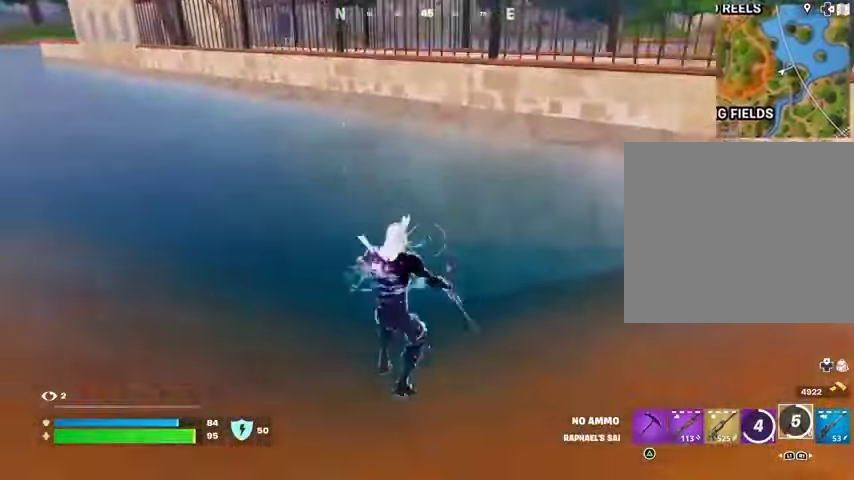
{"dt_ms": 500, "buttons": [], "left_stick": "up", "right_stick": "center", "events": [[33, "CROSS", "up"], [133, "L3", "down"], [200, "right_stick", "up-right"], [267, "L3", "up"], [300, "right_stick", "center"], [400, "CROSS", "down"], [467, "CROSS", "up"]]}
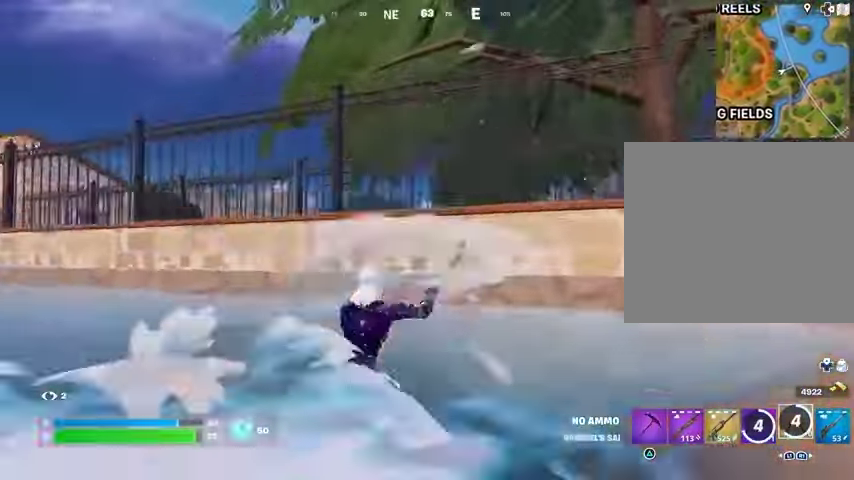
{"dt_ms": 500, "buttons": ["CROSS"], "left_stick": "up", "right_stick": "center", "events": [[333, "right_stick", "up"], [400, "right_stick", "center"], [433, "CROSS", "down"]]}
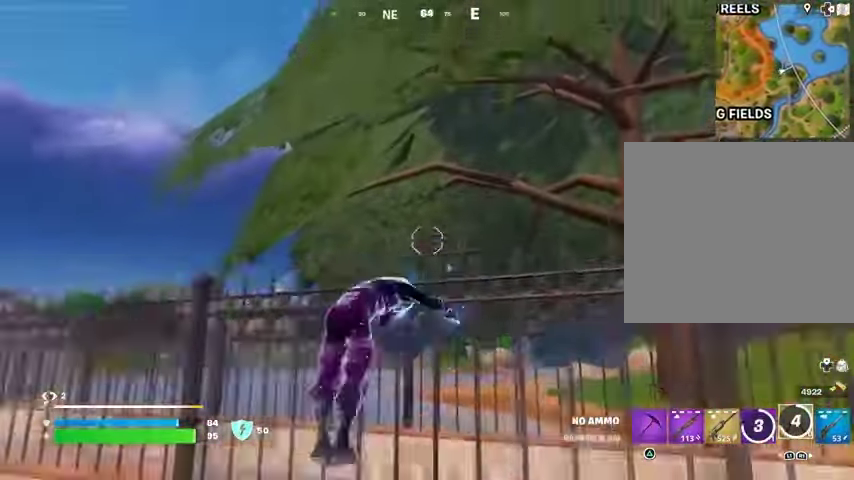
{"dt_ms": 500, "buttons": [], "left_stick": "up", "right_stick": "center", "events": [[67, "CROSS", "up"], [100, "CROSS", "down"], [200, "CROSS", "up"], [200, "right_stick", "down-left"], [400, "right_stick", "center"]]}
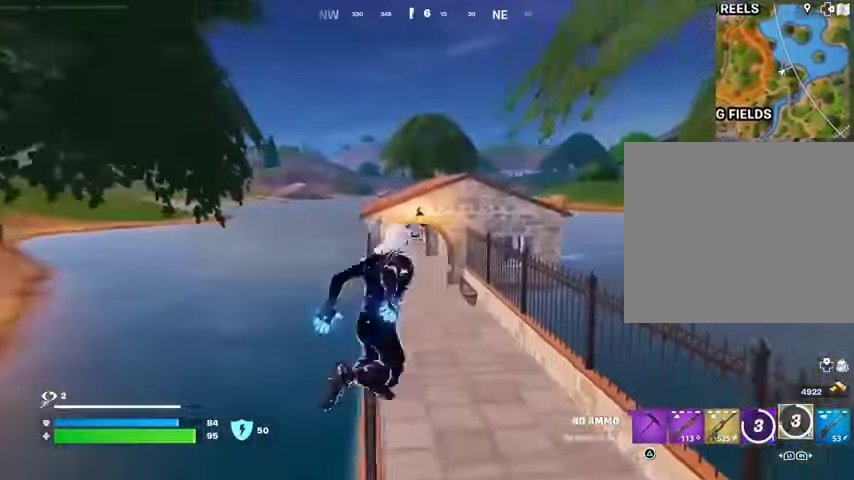
{"dt_ms": 500, "buttons": ["L3"], "left_stick": "up", "right_stick": "center", "events": [[200, "L1", "down"], [300, "L1", "up"], [467, "L3", "down"]]}
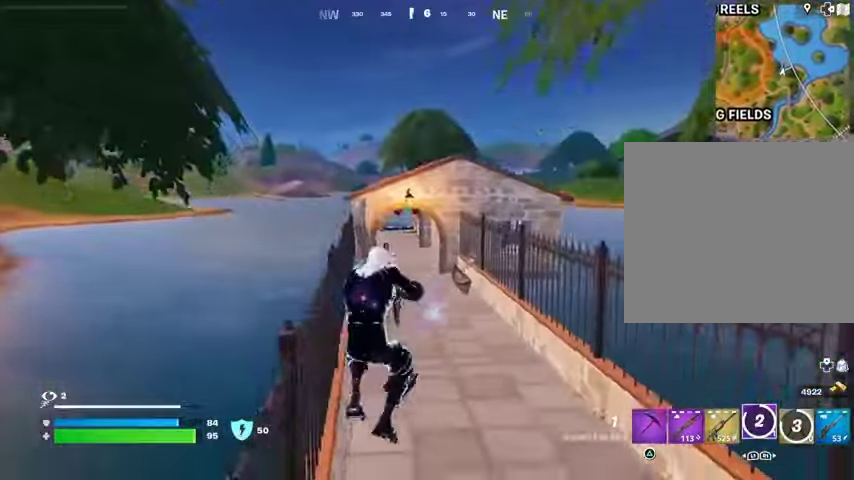
{"dt_ms": 500, "buttons": [], "left_stick": "up", "right_stick": "center", "events": [[100, "L3", "up"]]}
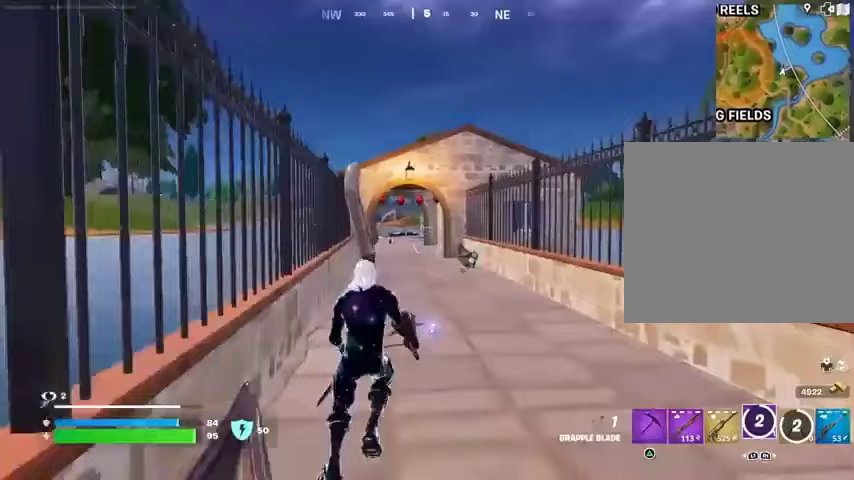
{"dt_ms": 1000, "buttons": [], "left_stick": "up", "right_stick": "down-right"}
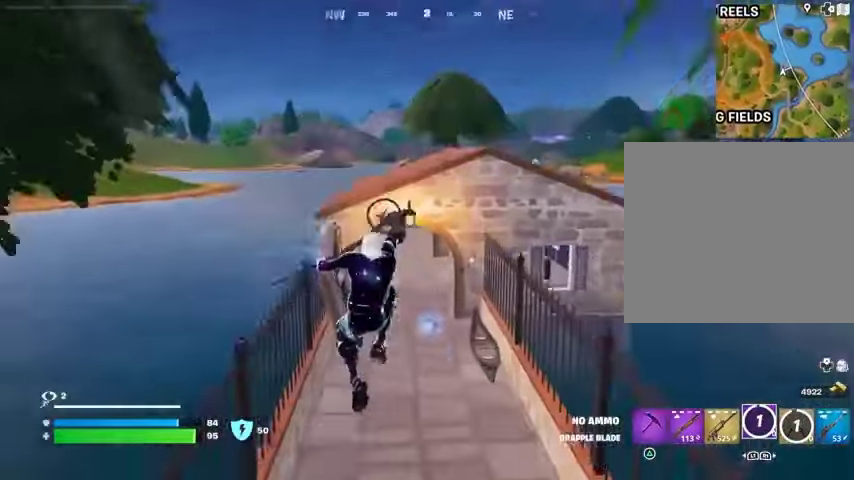
{"dt_ms": 500, "buttons": [], "left_stick": "up", "right_stick": "center", "events": [[133, "right_stick", "center"]]}
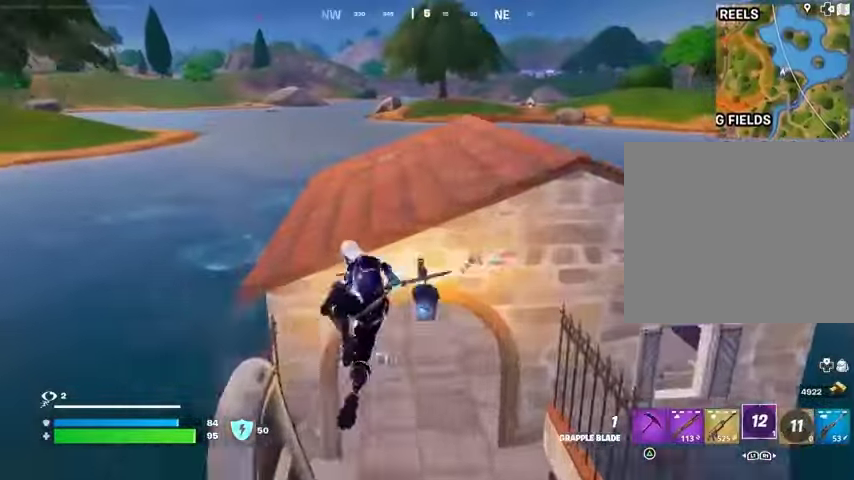
{"dt_ms": 500, "buttons": [], "left_stick": "up", "right_stick": "center", "events": [[233, "CROSS", "down"], [333, "CROSS", "up"]]}
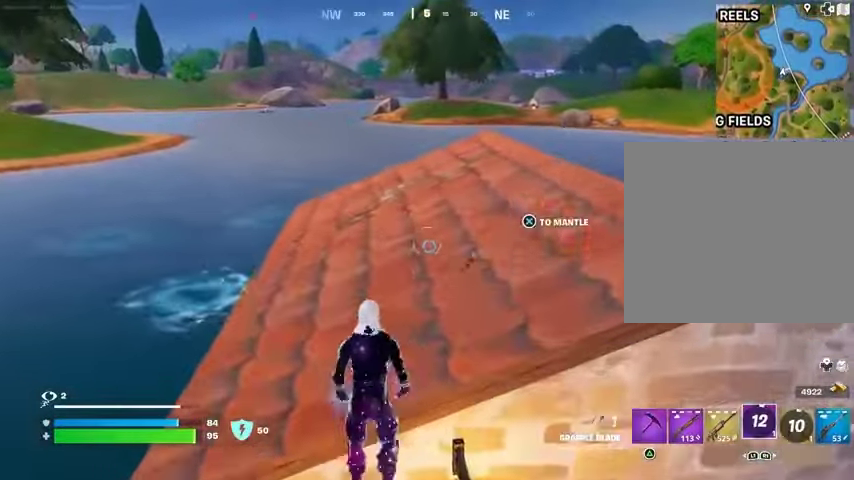
{"dt_ms": 500, "buttons": ["L3"], "left_stick": "up", "right_stick": "center", "events": [[467, "L3", "down"]]}
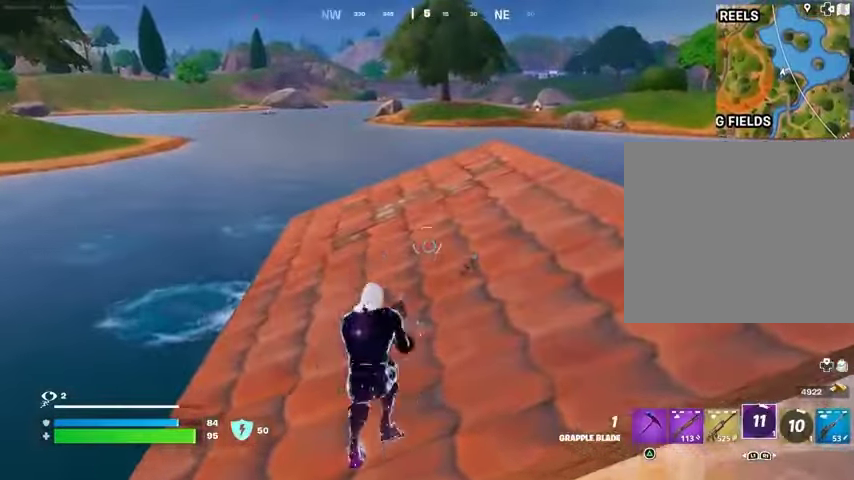
{"dt_ms": 500, "buttons": [], "left_stick": "up", "right_stick": "center", "events": [[100, "L3", "up"], [200, "CROSS", "down"], [233, "L1", "down"], [267, "CROSS", "up"], [300, "L1", "up"], [367, "L1", "down"], [433, "L1", "up"]]}
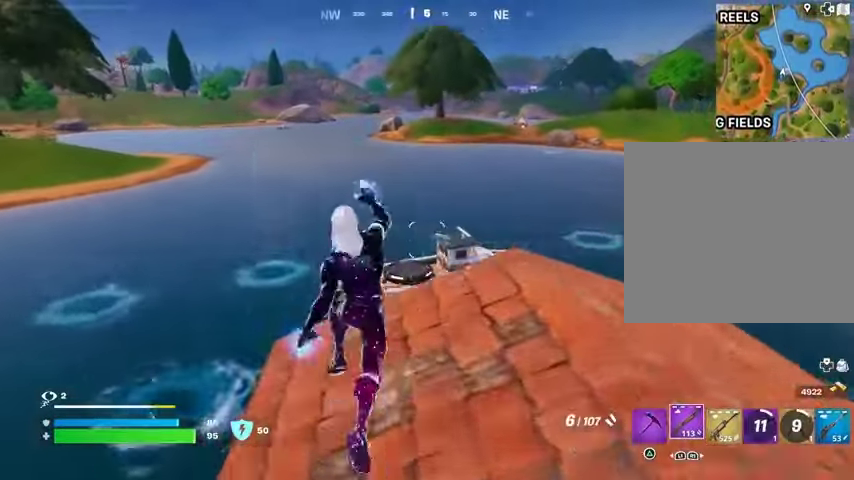
{"dt_ms": 500, "buttons": [], "left_stick": "up", "right_stick": "center", "events": [[267, "R3", "down"], [333, "R3", "up"]]}
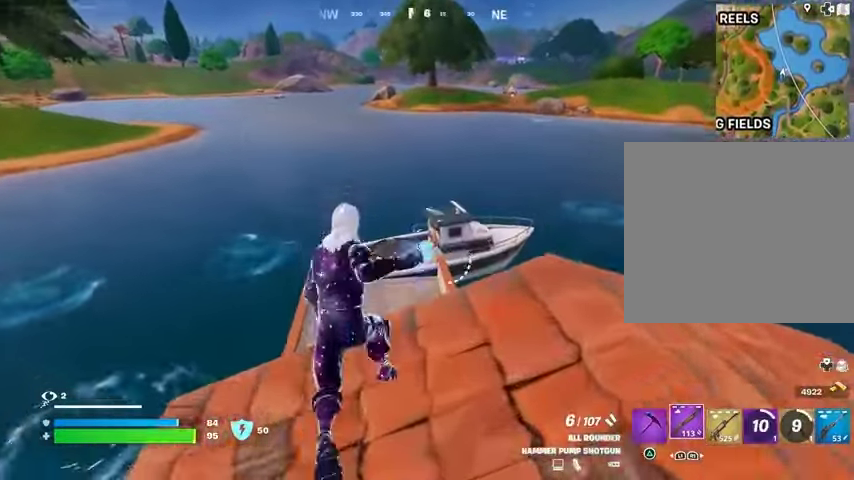
{"dt_ms": 500, "buttons": ["L1"], "left_stick": "center", "right_stick": "center", "events": [[67, "left_stick", "up-left"], [200, "CROSS", "down"], [200, "left_stick", "center"], [267, "CROSS", "up"], [300, "R1", "down"], [400, "R1", "up"], [500, "L1", "down"]]}
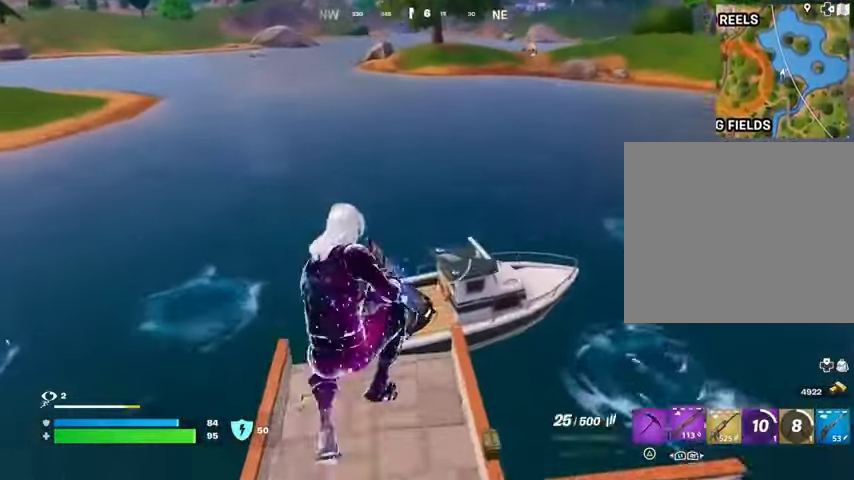
{"dt_ms": 500, "buttons": ["R3"], "left_stick": "center", "right_stick": "center", "events": [[33, "L1", "up"], [133, "L1", "down"], [167, "L1", "up"], [467, "R3", "down"]]}